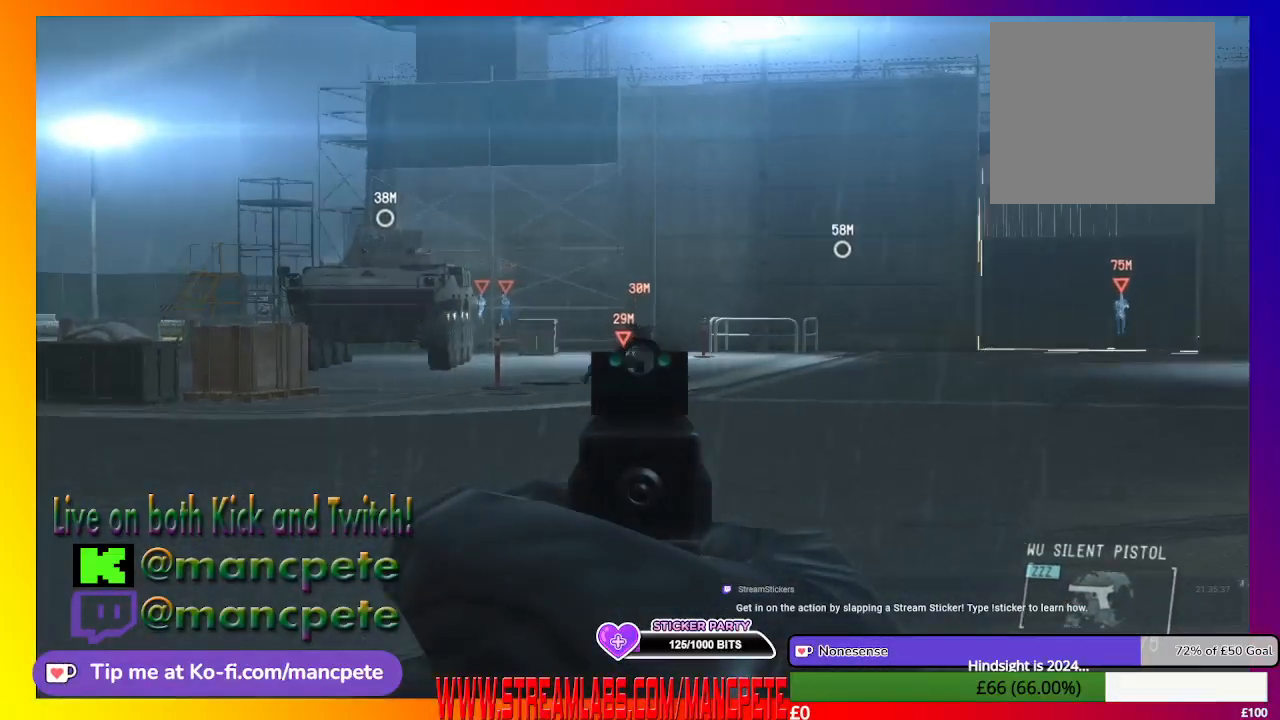
Gameplay with a controller (Xbox layout); each line is a JSON object with the inputs held at the frame after it. "events" lists button and stick changes between this image and that frame as [ms after this image, input, new state], when the widget could be followed in between.
{"buttons": ["L2"], "left_stick": "center", "right_stick": "center", "events": [[33, "right_stick", "center"]]}
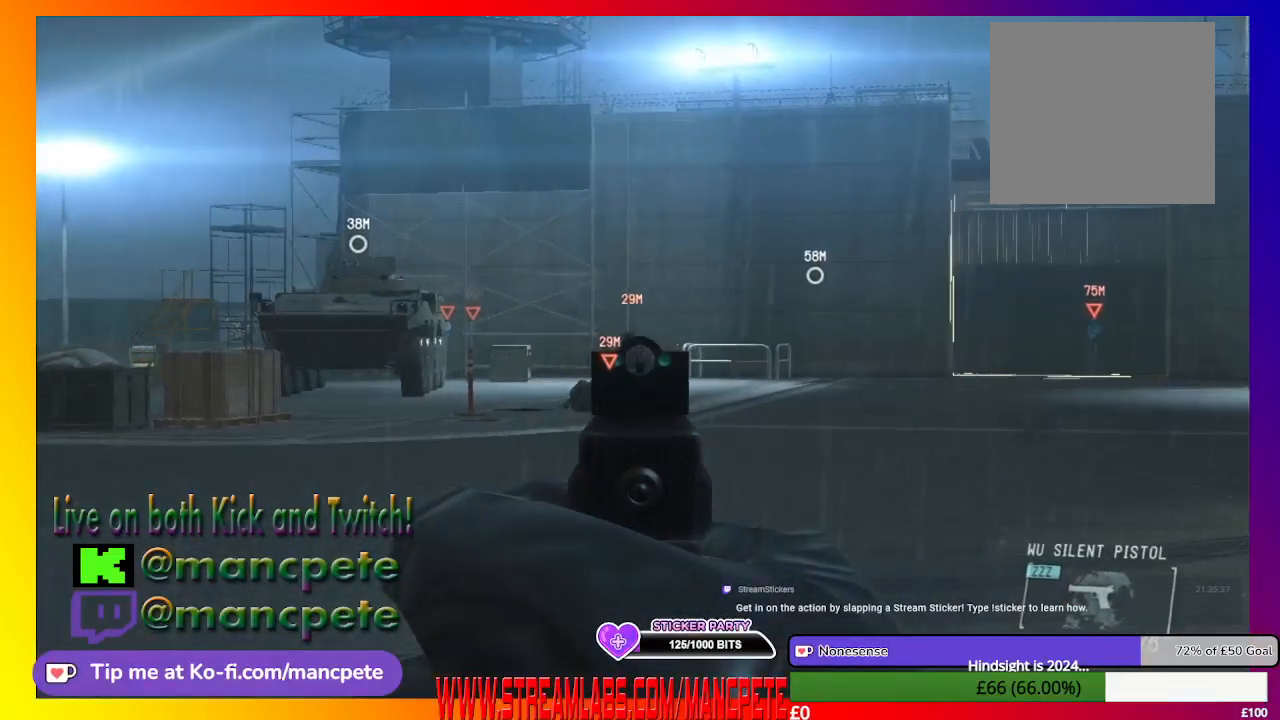
{"buttons": ["L2"], "left_stick": "center", "right_stick": "down-right", "events": [[367, "right_stick", "down-right"]]}
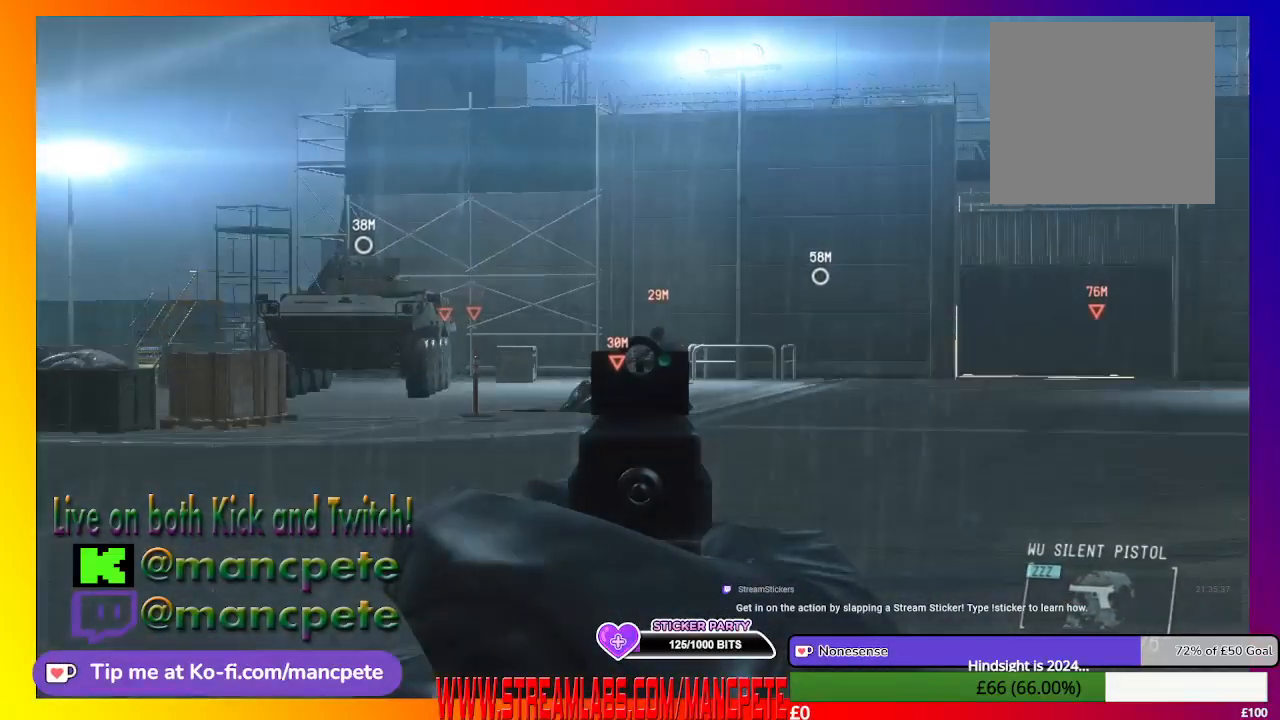
{"buttons": ["L2"], "left_stick": "center", "right_stick": "center", "events": [[33, "right_stick", "center"]]}
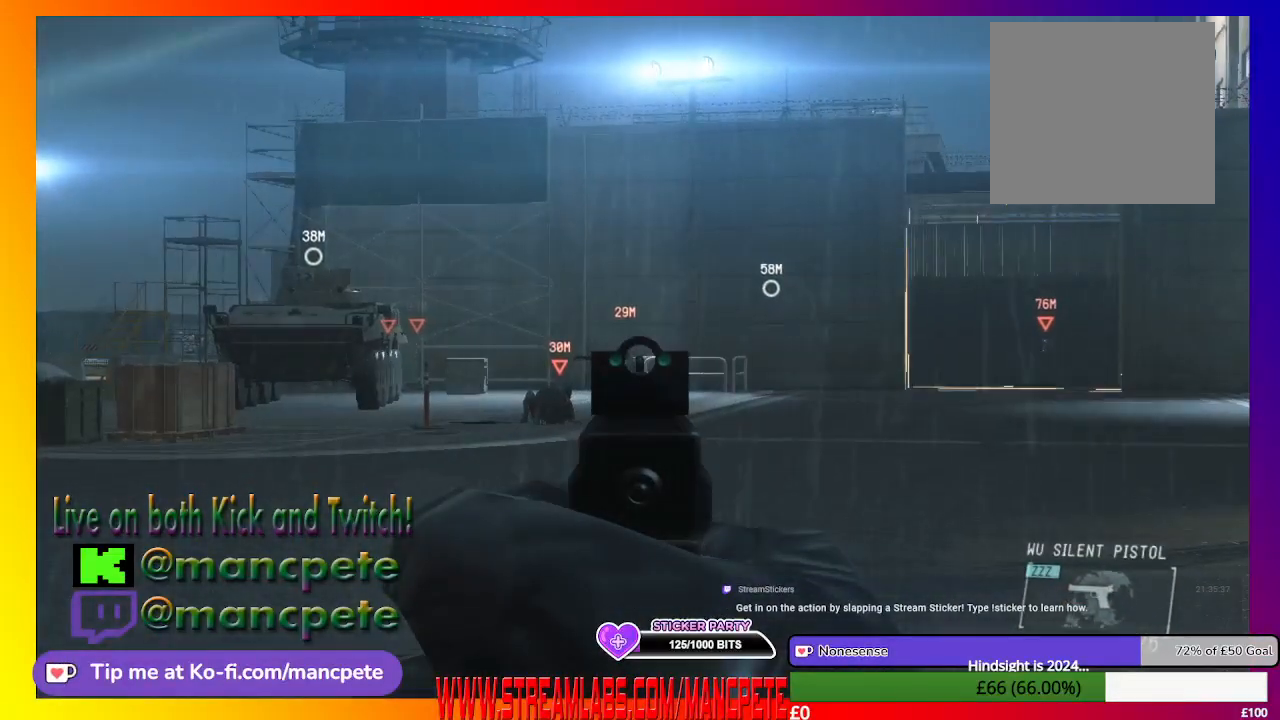
{"buttons": ["L2"], "left_stick": "center", "right_stick": "center", "events": [[300, "right_stick", "up-left"], [500, "right_stick", "center"]]}
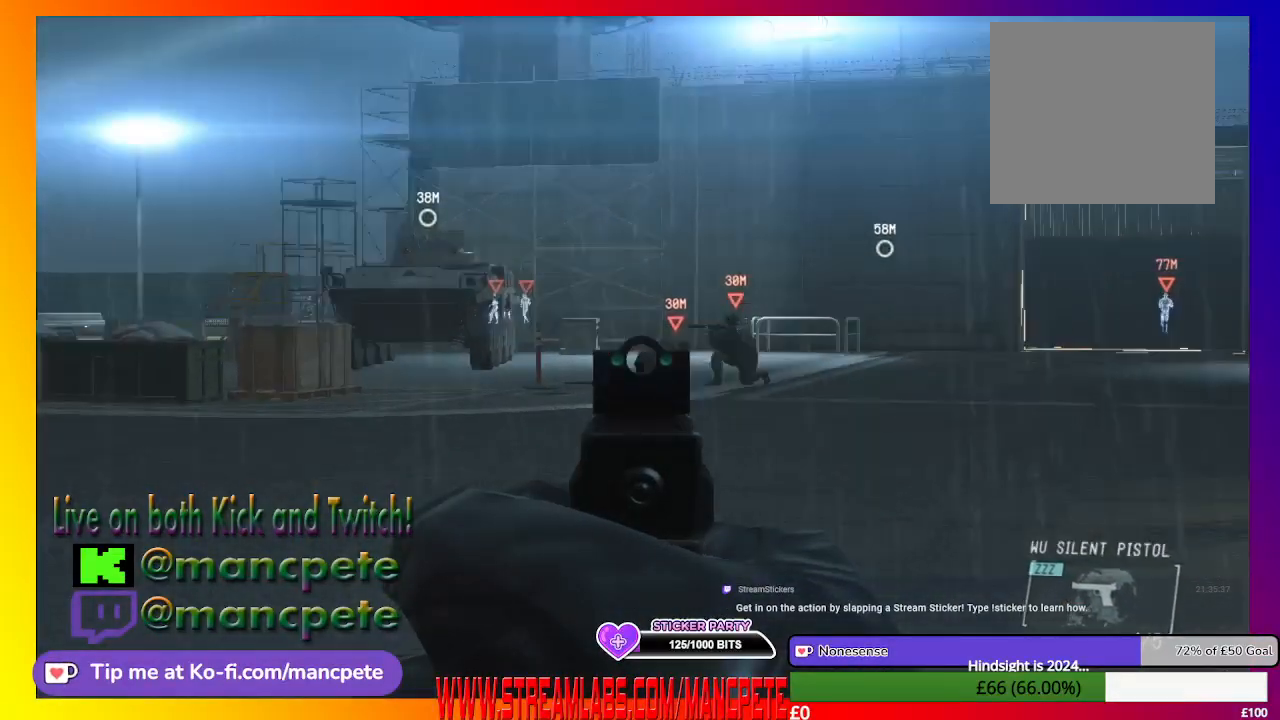
{"buttons": ["L2"], "left_stick": "center", "right_stick": "down-right", "events": [[433, "right_stick", "down-right"]]}
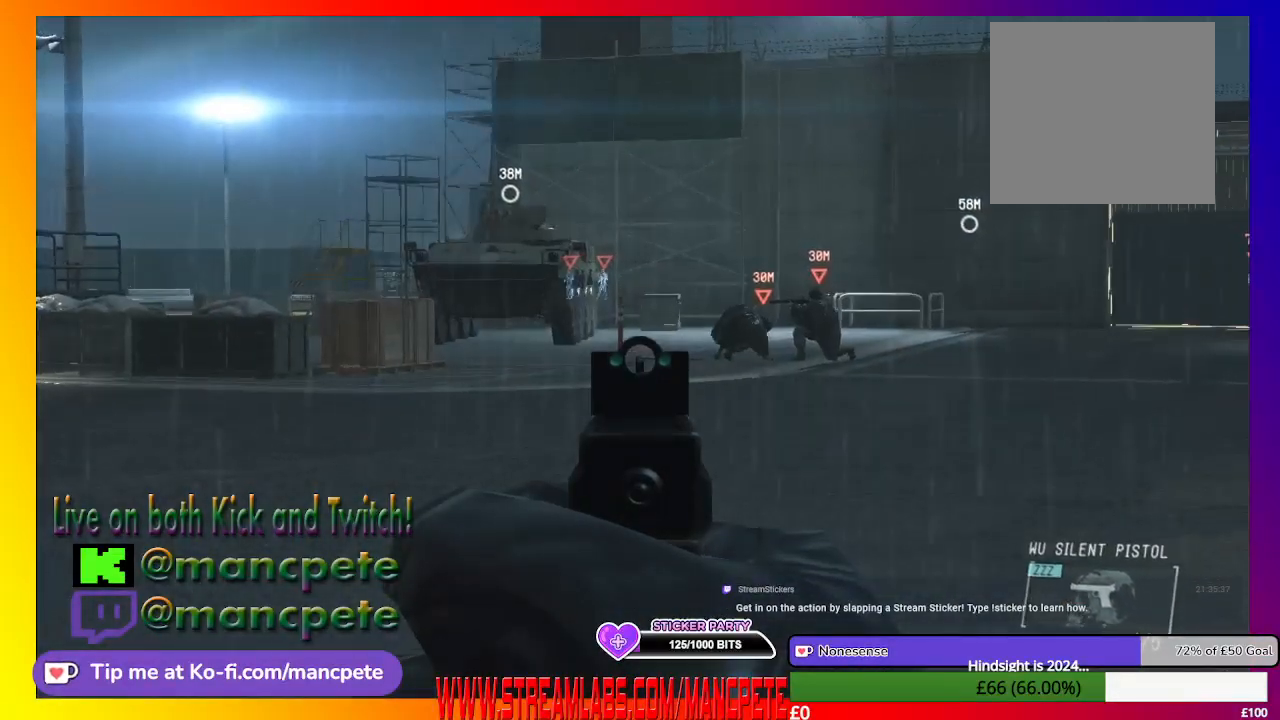
{"buttons": ["L2"], "left_stick": "center", "right_stick": "left", "events": [[100, "right_stick", "center"], [467, "right_stick", "left"]]}
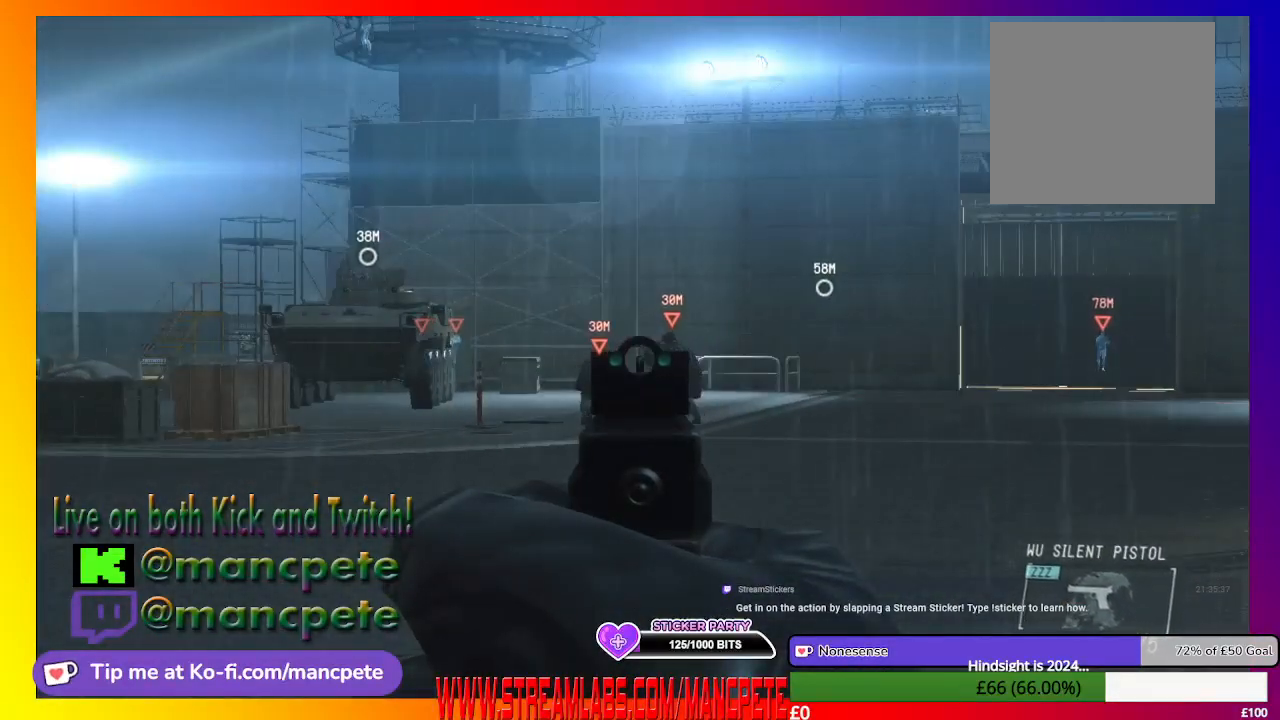
{"buttons": ["L2"], "left_stick": "center", "right_stick": "center", "events": [[100, "right_stick", "center"]]}
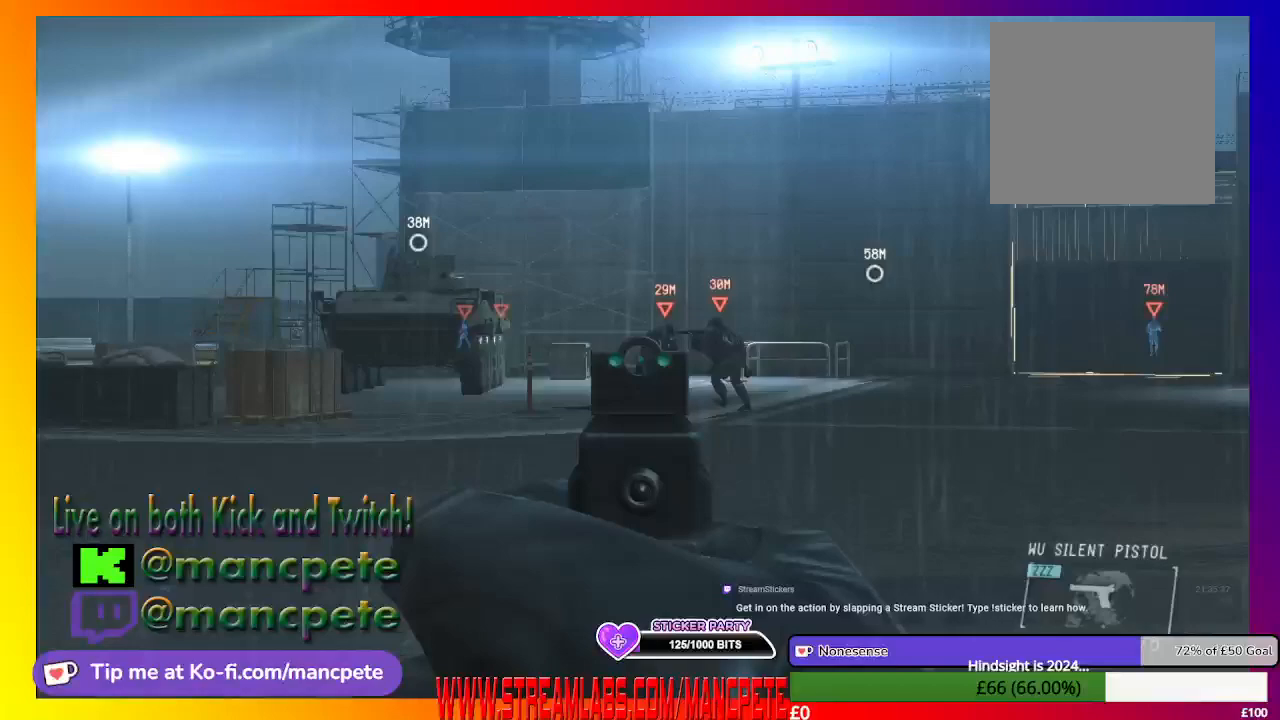
{"buttons": ["L2"], "left_stick": "center", "right_stick": "center", "events": [[133, "right_stick", "down-right"], [200, "right_stick", "center"]]}
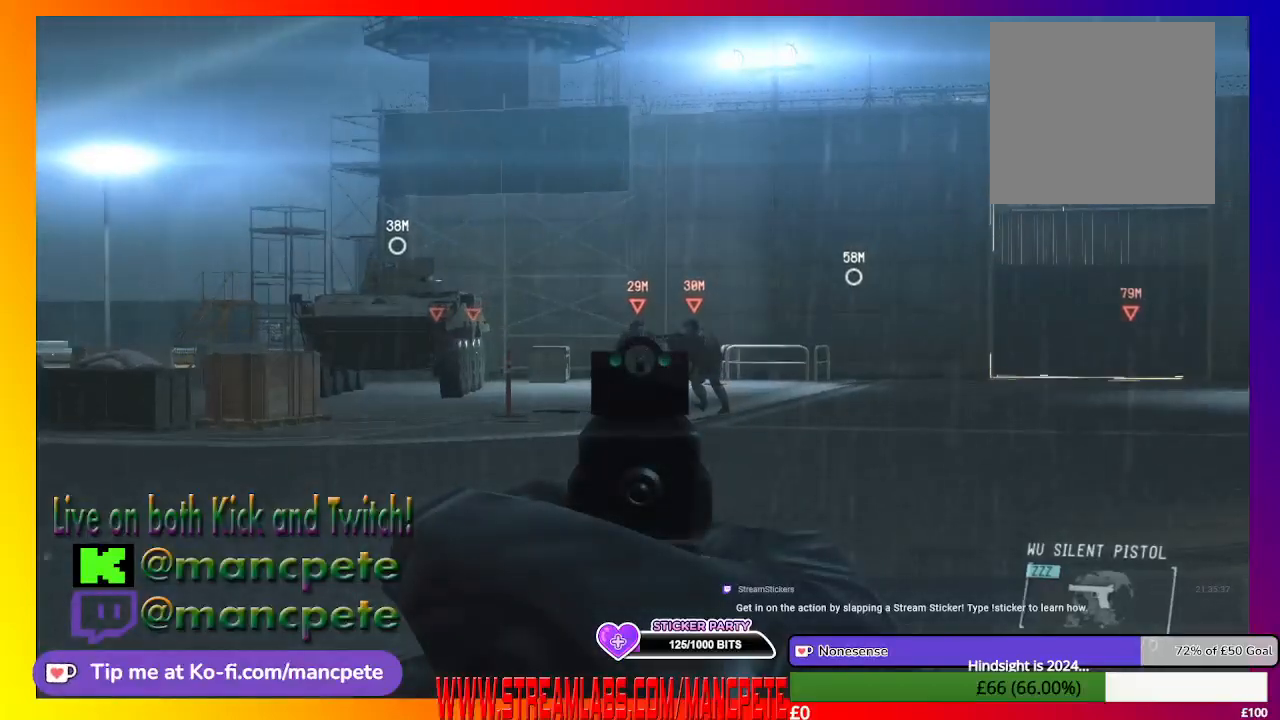
{"buttons": ["L2", "R2"], "left_stick": "center", "right_stick": "center", "events": [[133, "right_stick", "down-left"], [233, "right_stick", "center"], [400, "R2", "down"]]}
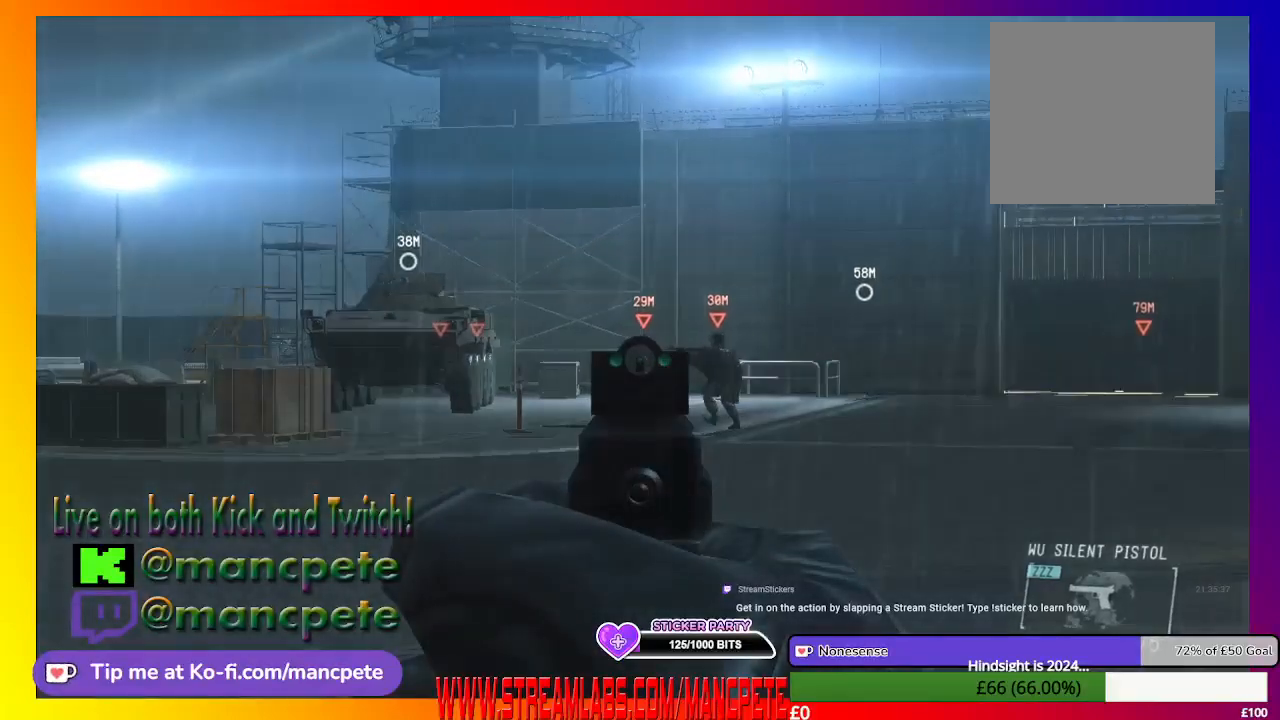
{"buttons": ["L2"], "left_stick": "center", "right_stick": "center", "events": [[33, "R2", "up"]]}
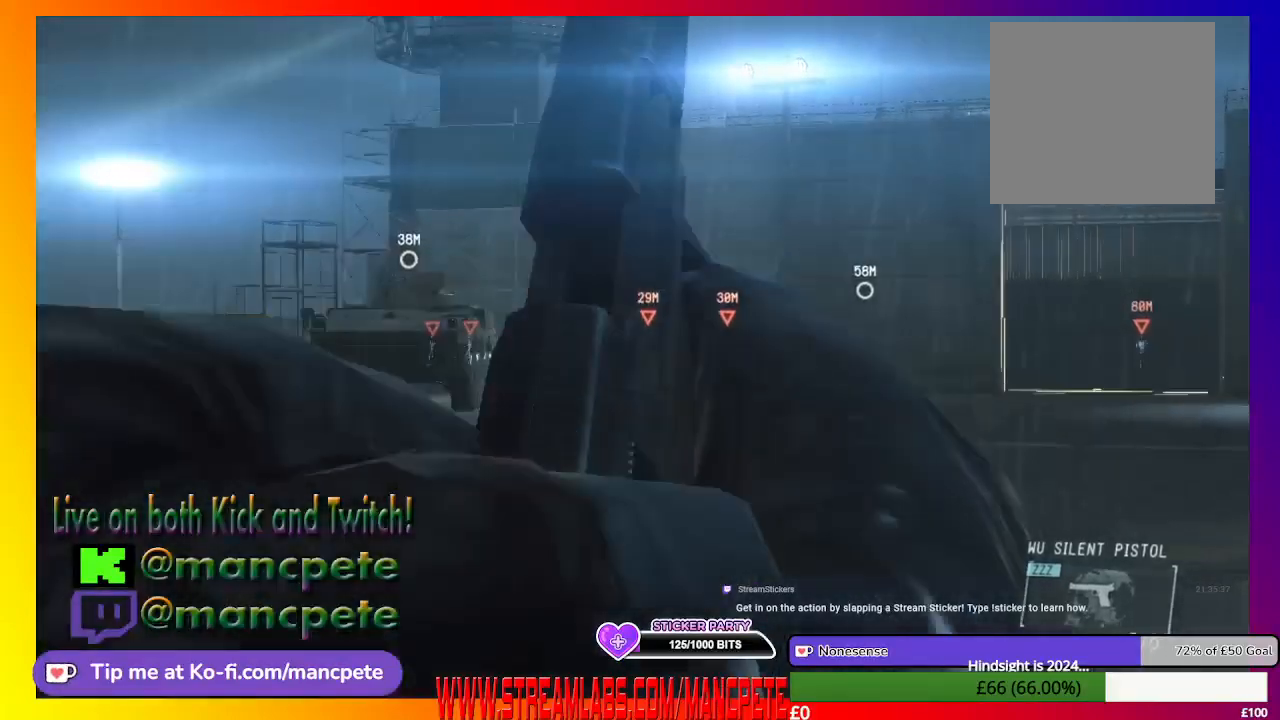
{"buttons": ["L2"], "left_stick": "center", "right_stick": "center", "events": []}
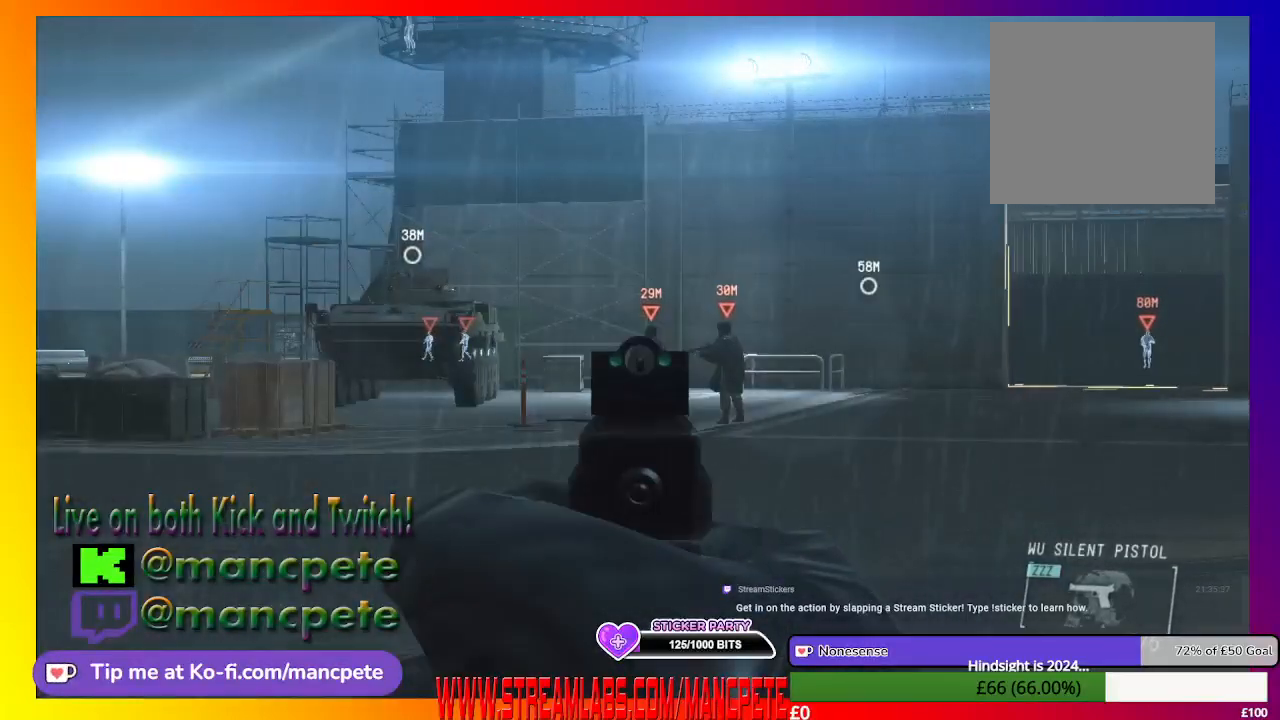
{"buttons": ["L2"], "left_stick": "center", "right_stick": "center", "events": [[200, "right_stick", "down-right"], [400, "right_stick", "center"]]}
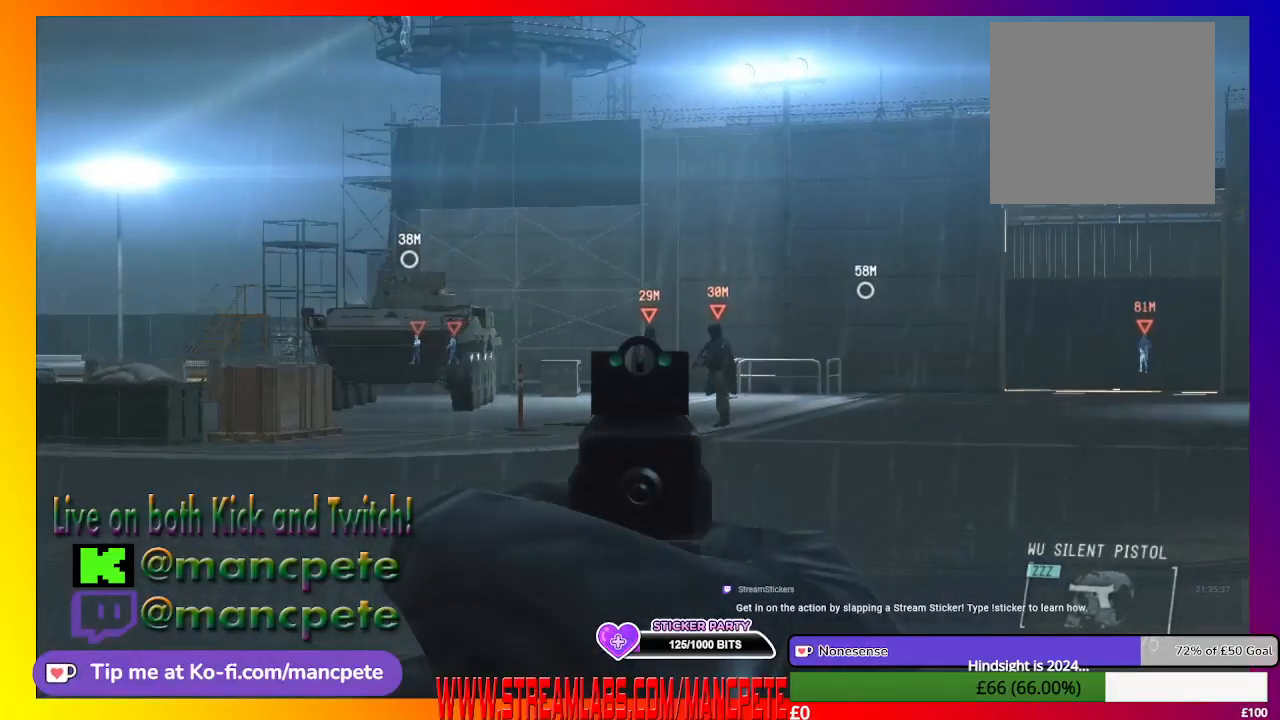
{"buttons": ["L2"], "left_stick": "center", "right_stick": "center", "events": [[167, "right_stick", "down-right"], [267, "right_stick", "center"]]}
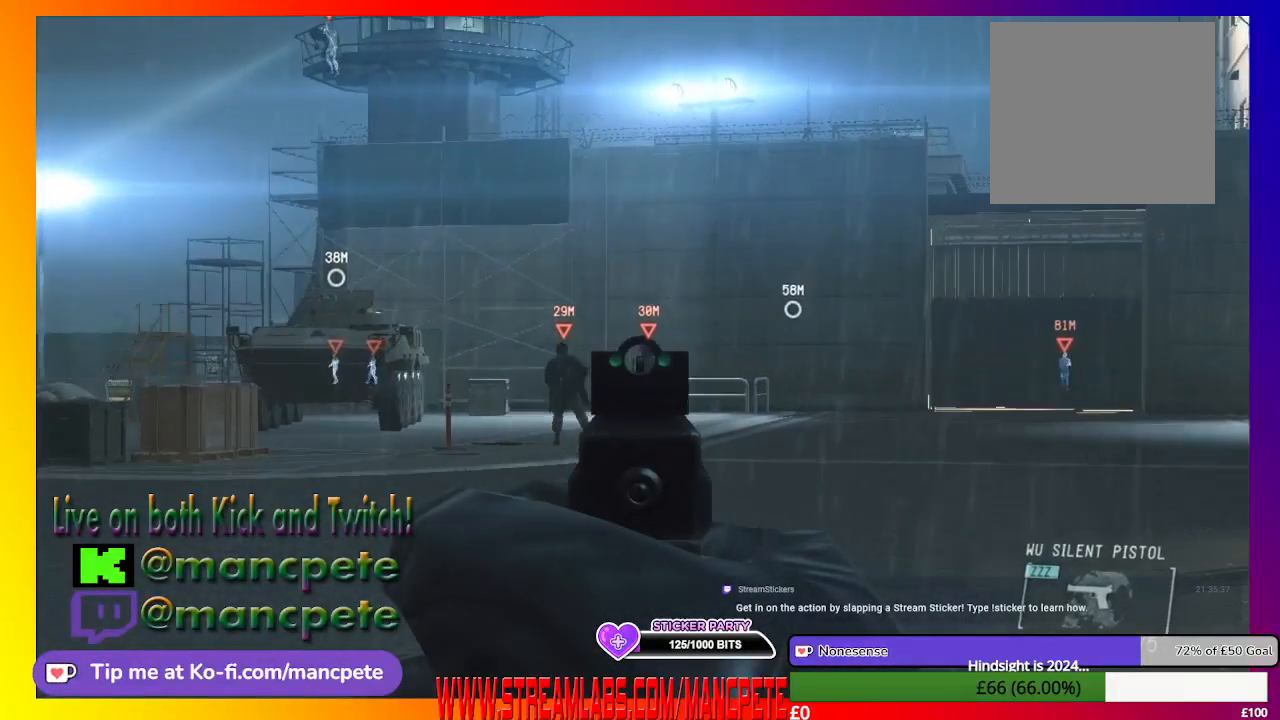
{"buttons": [], "left_stick": "center", "right_stick": "center", "events": [[200, "L2", "up"]]}
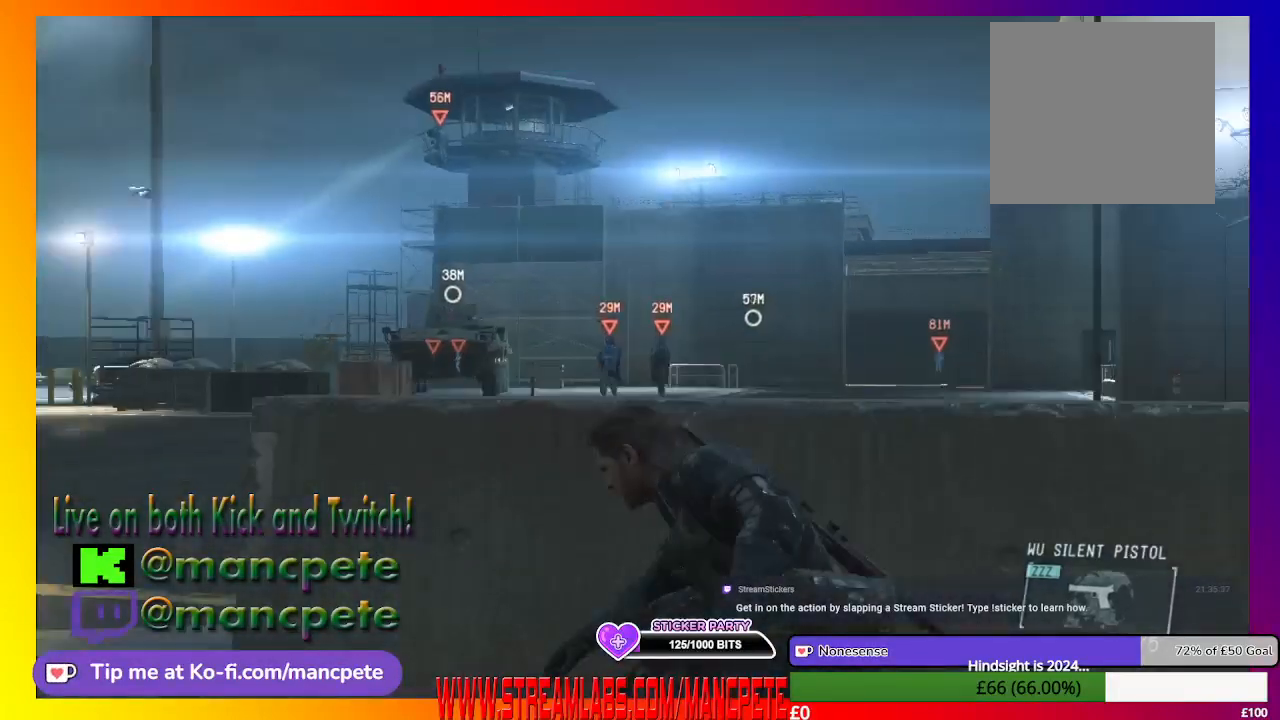
{"buttons": [], "left_stick": "center", "right_stick": "center", "events": []}
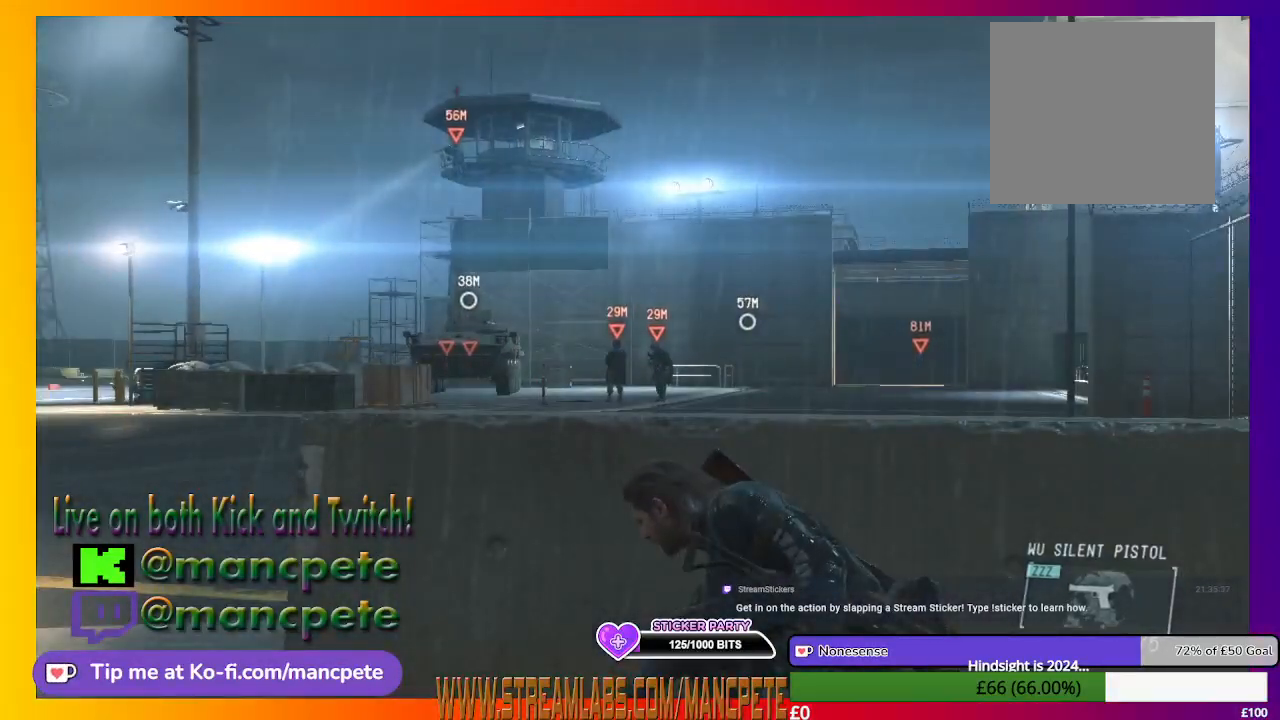
{"buttons": [], "left_stick": "center", "right_stick": "center", "events": []}
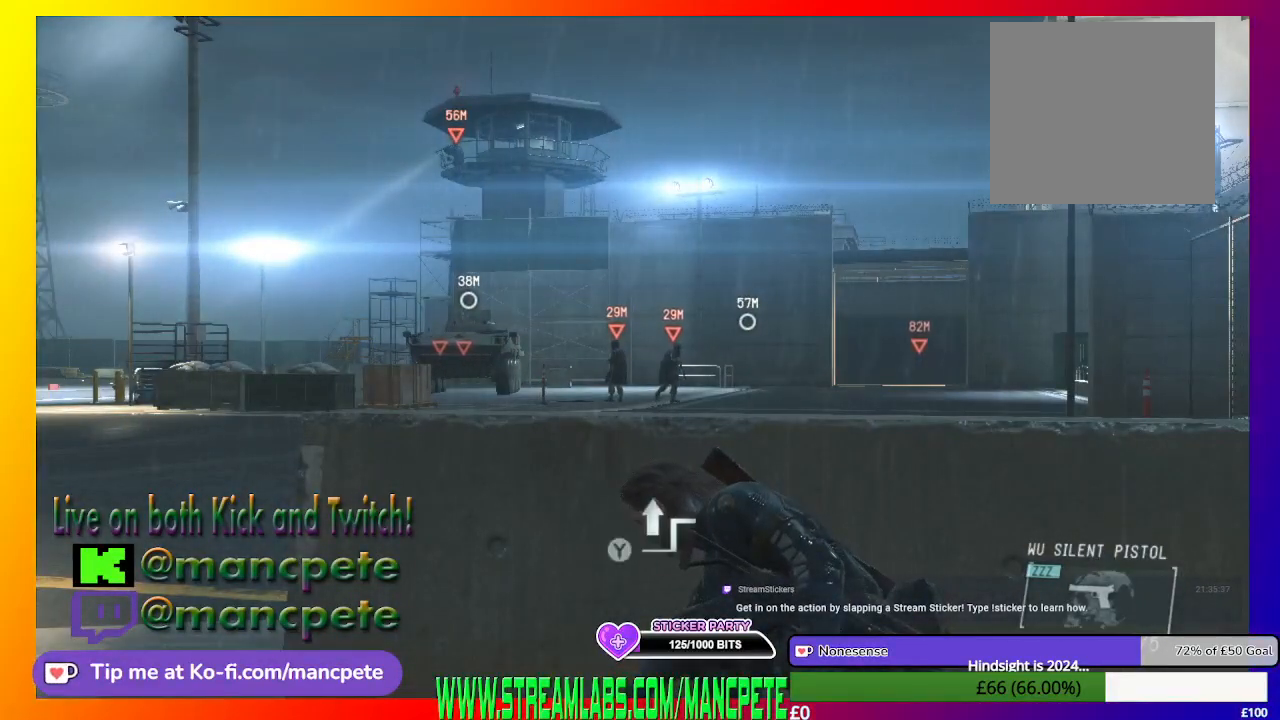
{"buttons": [], "left_stick": "center", "right_stick": "center", "events": []}
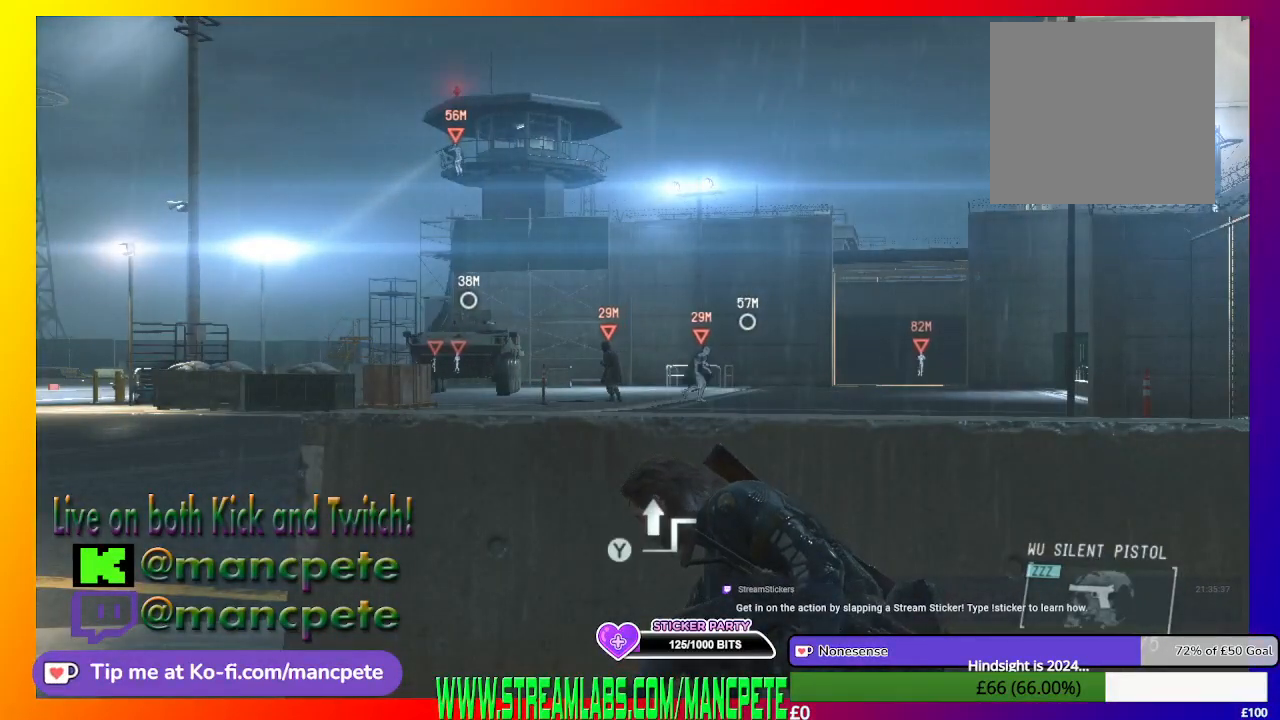
{"buttons": [], "left_stick": "center", "right_stick": "center", "events": []}
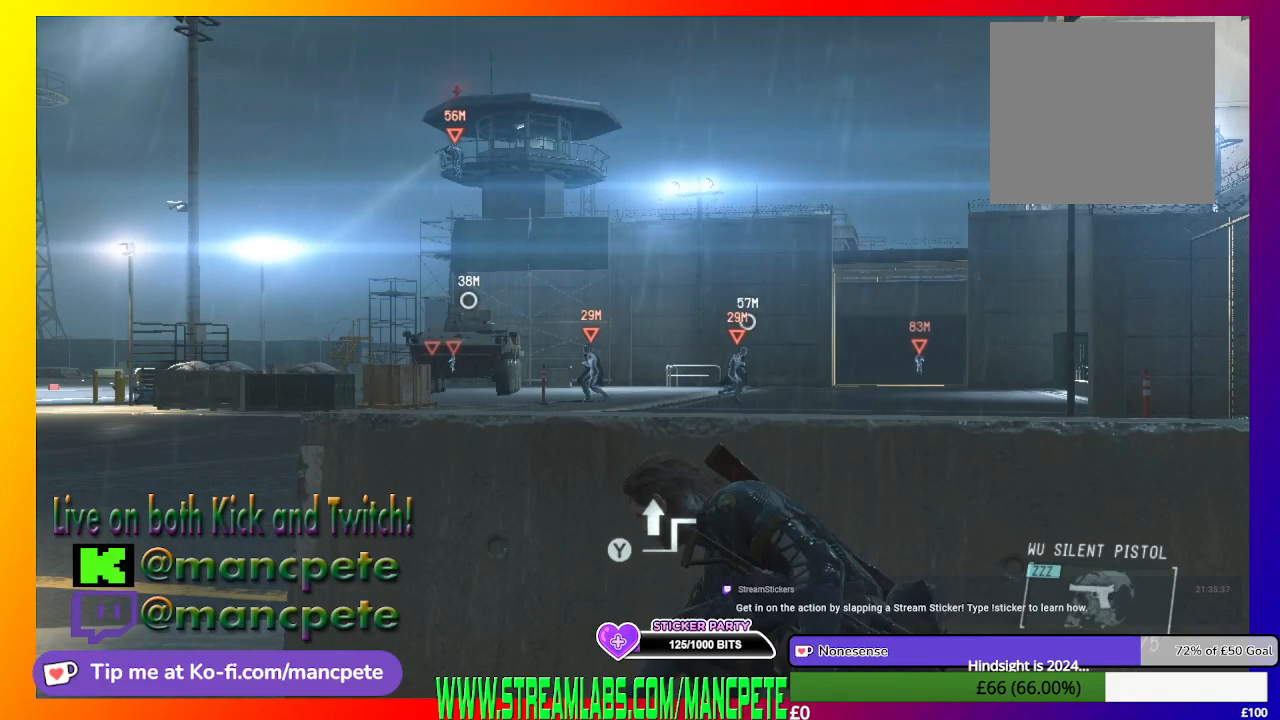
{"buttons": [], "left_stick": "center", "right_stick": "center", "events": [[133, "B", "down"], [233, "B", "up"]]}
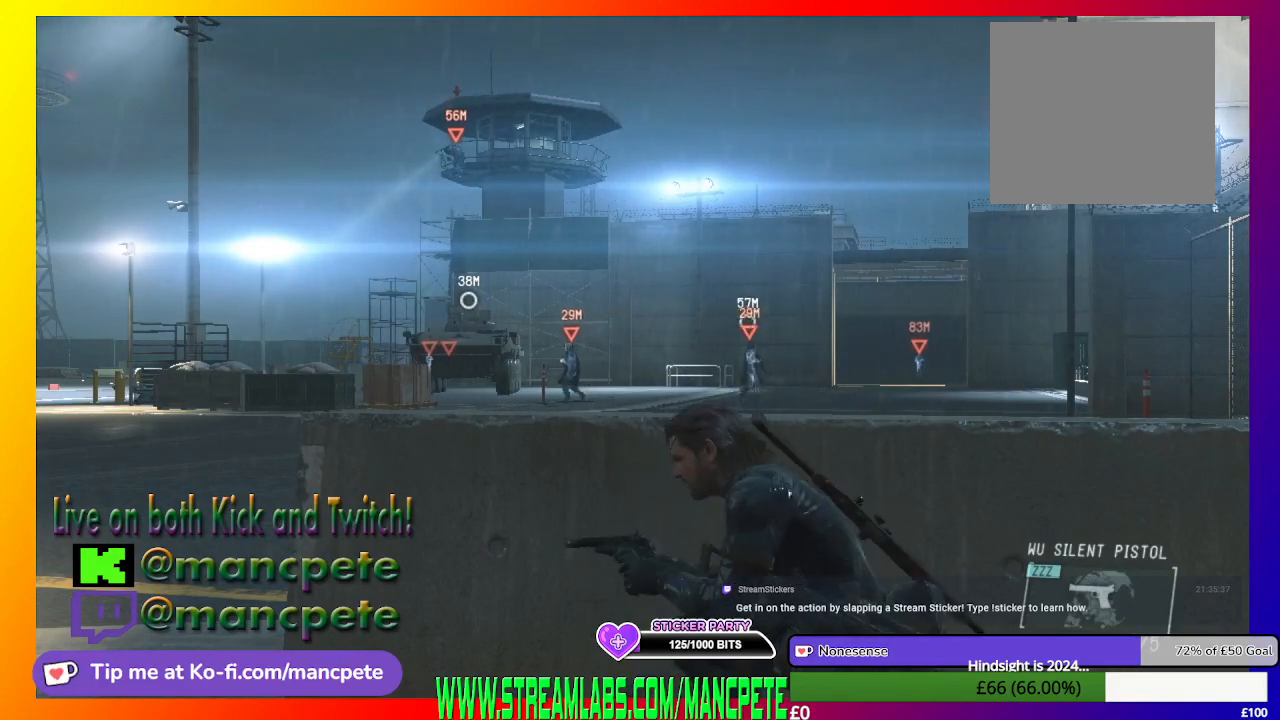
{"buttons": [], "left_stick": "center", "right_stick": "center", "events": []}
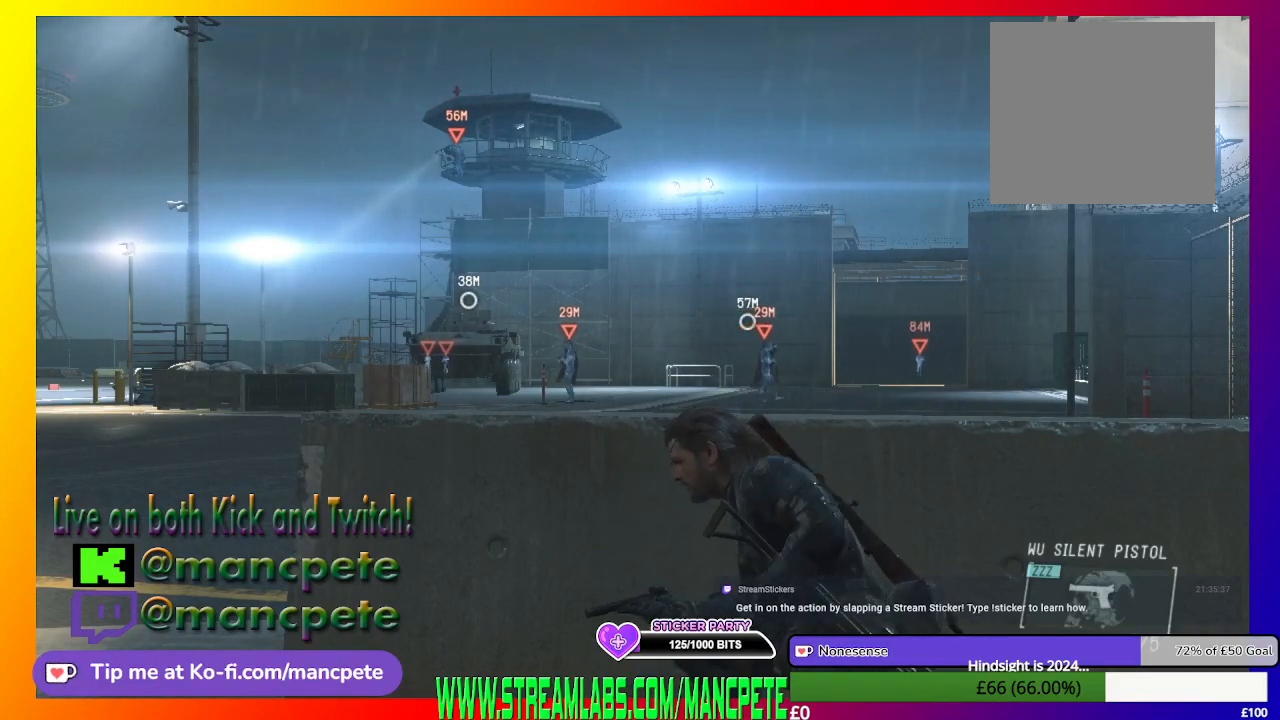
{"buttons": [], "left_stick": "center", "right_stick": "center", "events": []}
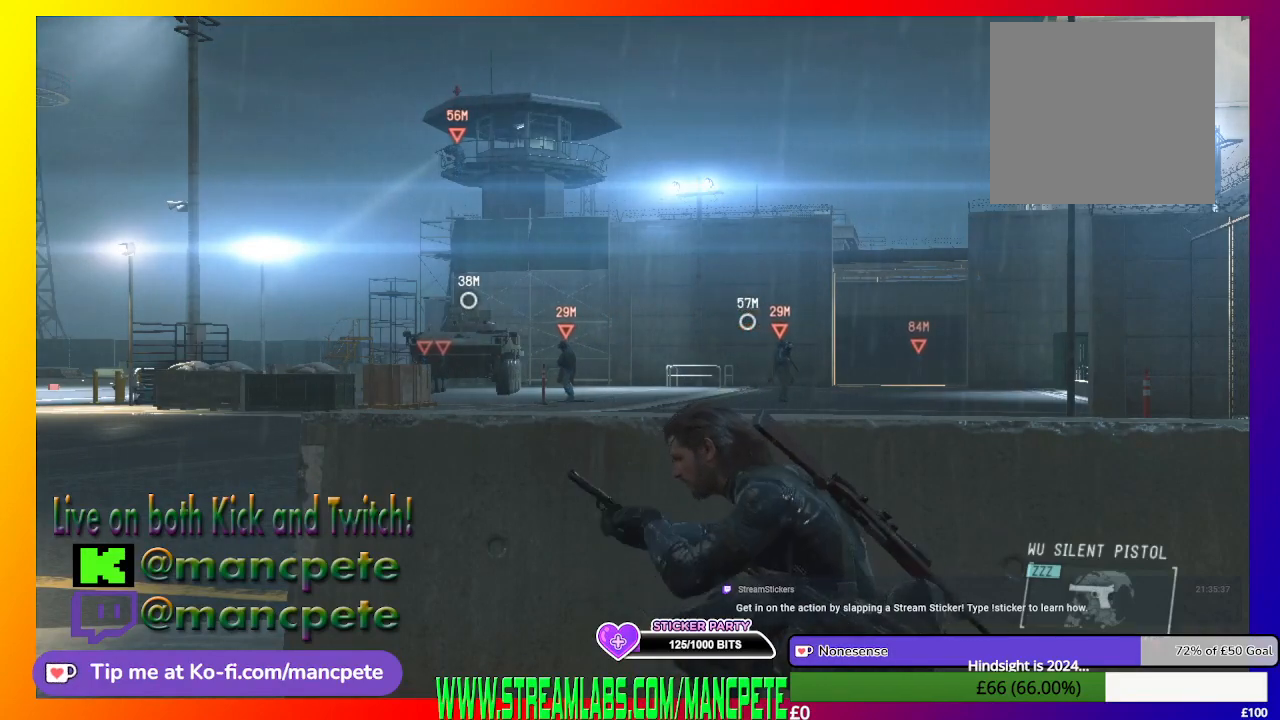
{"buttons": [], "left_stick": "center", "right_stick": "left", "events": [[267, "right_stick", "left"]]}